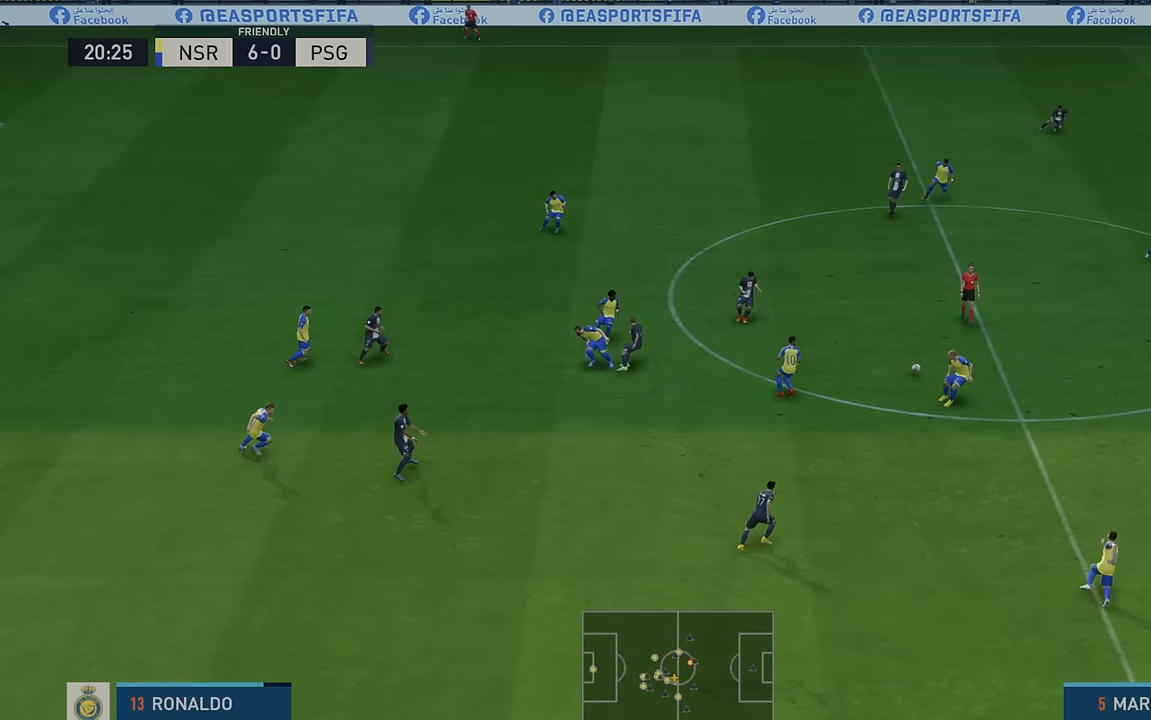
Gameplay with a controller (Xbox layout); each line is a JSON object with the inputs held at the frame after it. "events" lists button and stick changes between this image and that frame as [ms after this image, input, new state], when the widget could be followed in between. Not read: L3 R3 right_stick.
{"buttons": ["R2"], "left_stick": "down-right", "events": []}
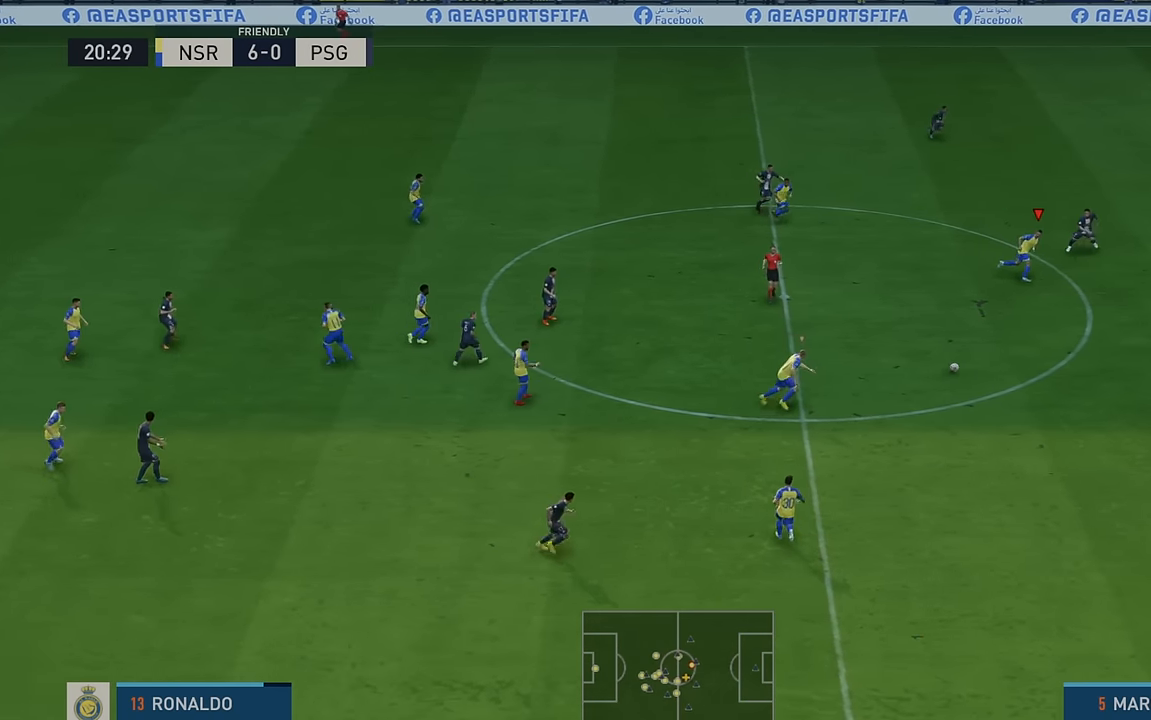
{"buttons": ["R2"], "left_stick": "down-right", "events": []}
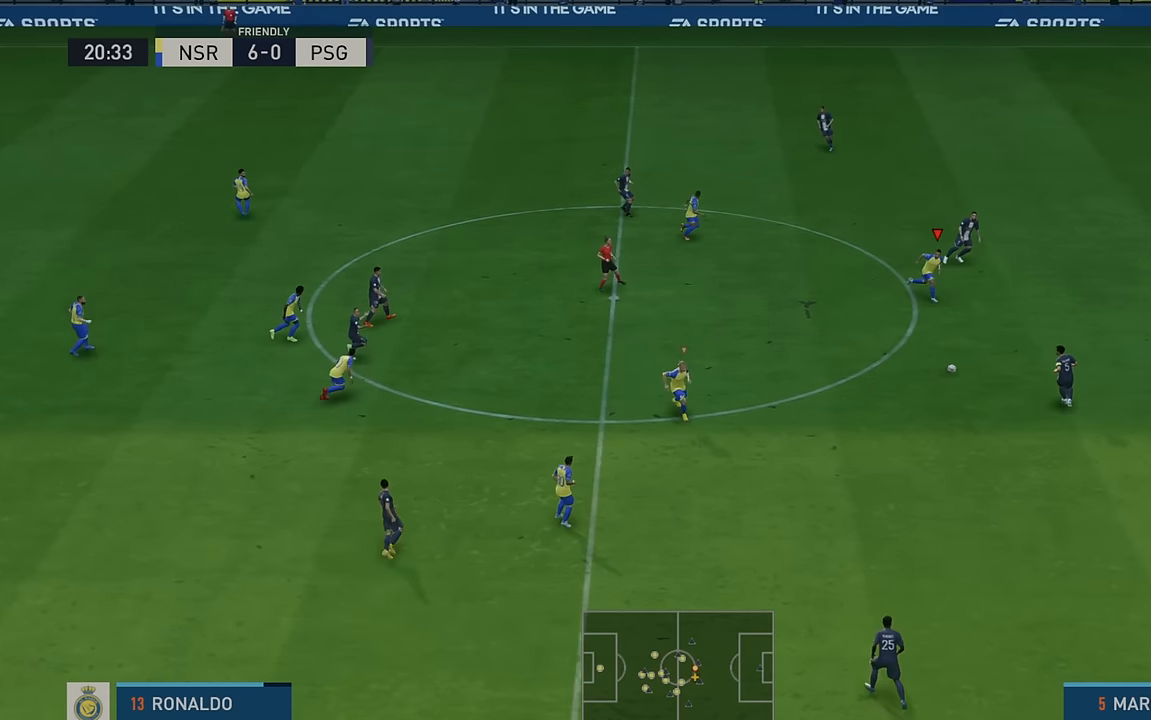
{"buttons": ["R2"], "left_stick": "down-right", "events": []}
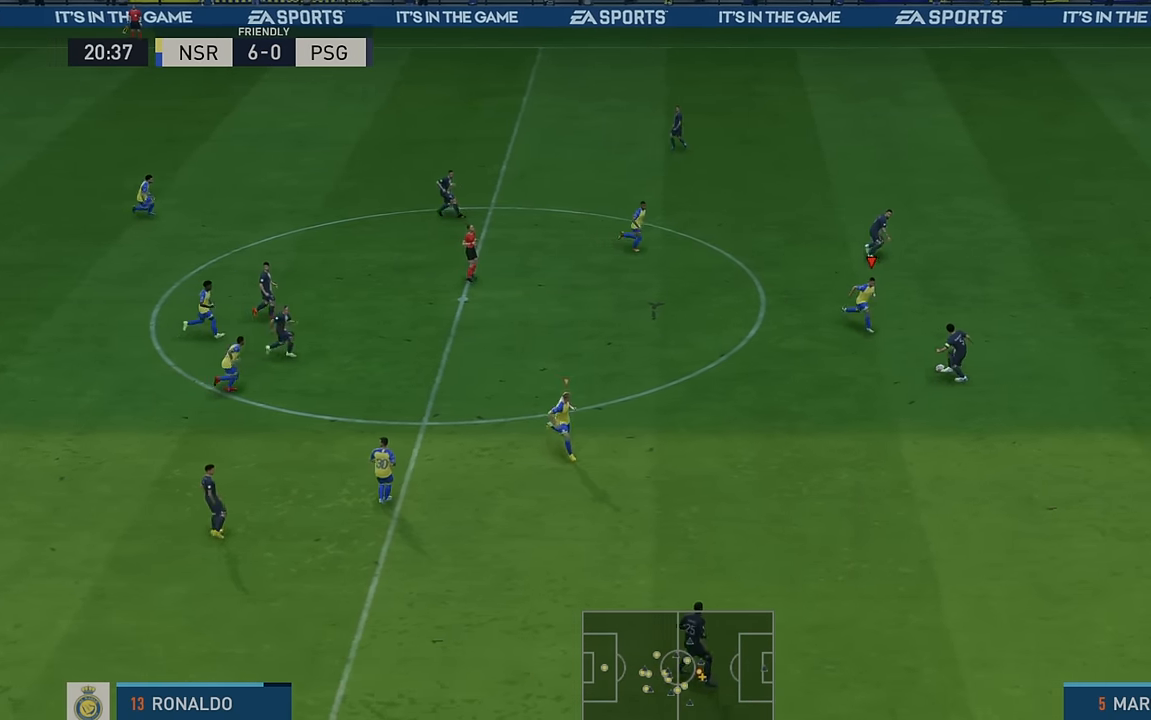
{"buttons": ["R2"], "left_stick": "right", "events": [[250, "left_stick", "right"]]}
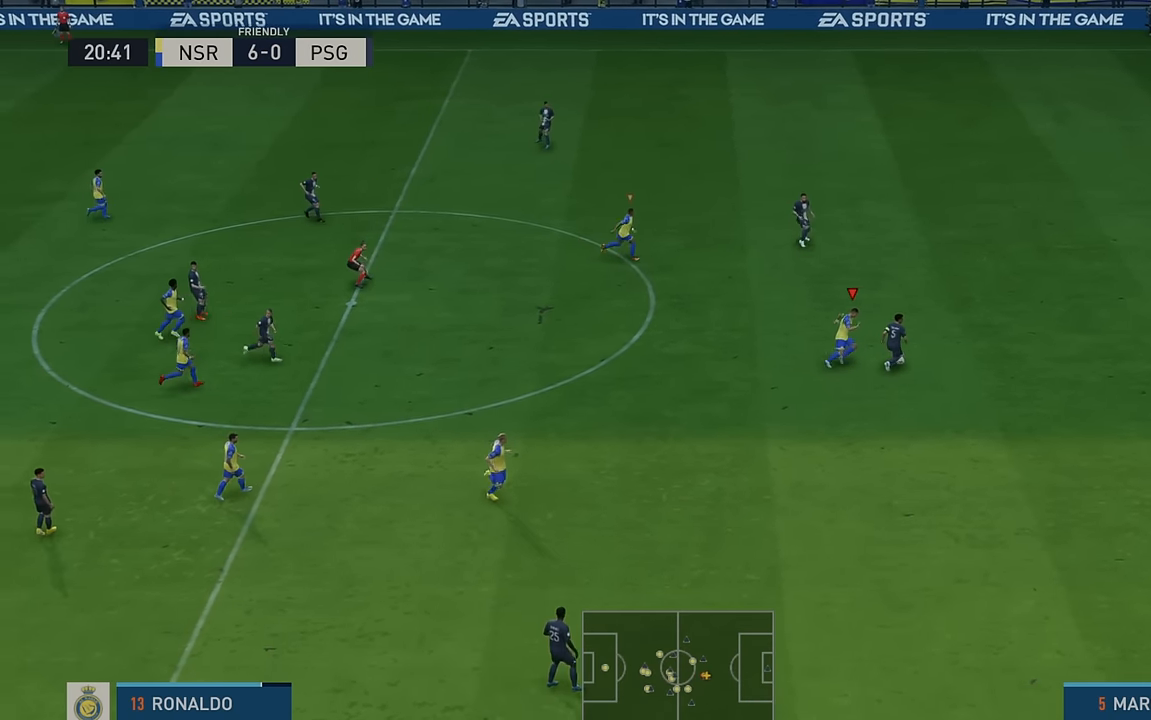
{"buttons": ["R2"], "left_stick": "up-right", "events": [[33, "left_stick", "up-right"]]}
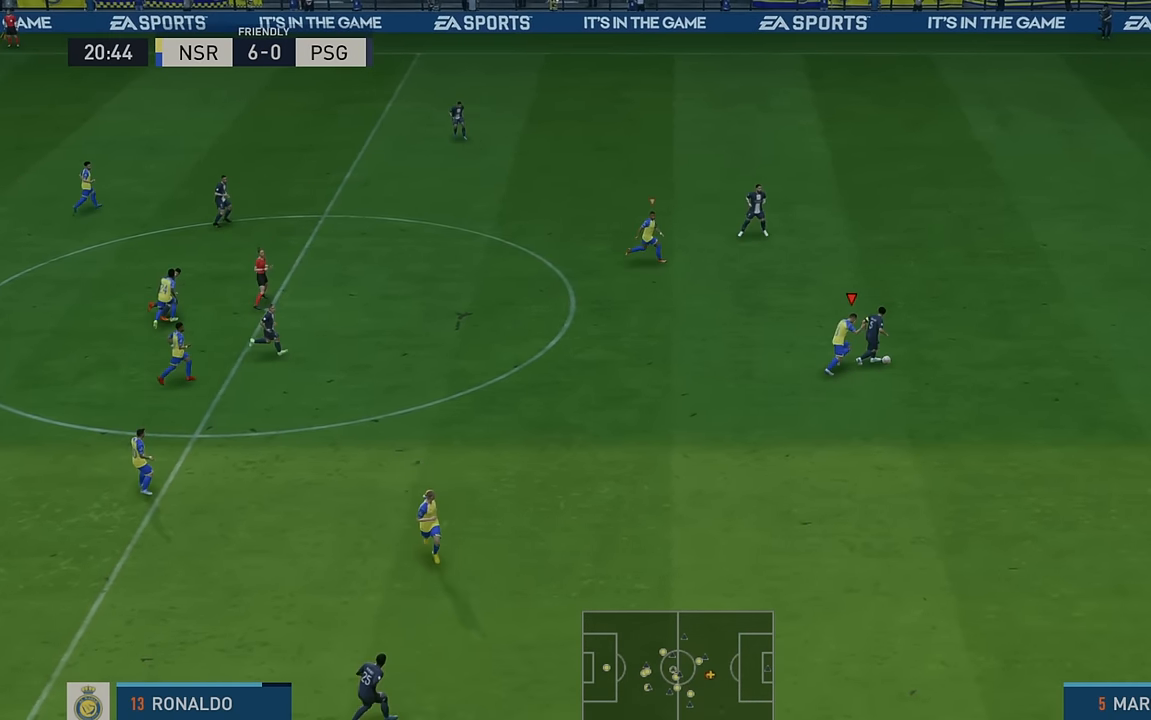
{"buttons": ["R2"], "left_stick": "down-right", "events": [[416, "left_stick", "down-right"]]}
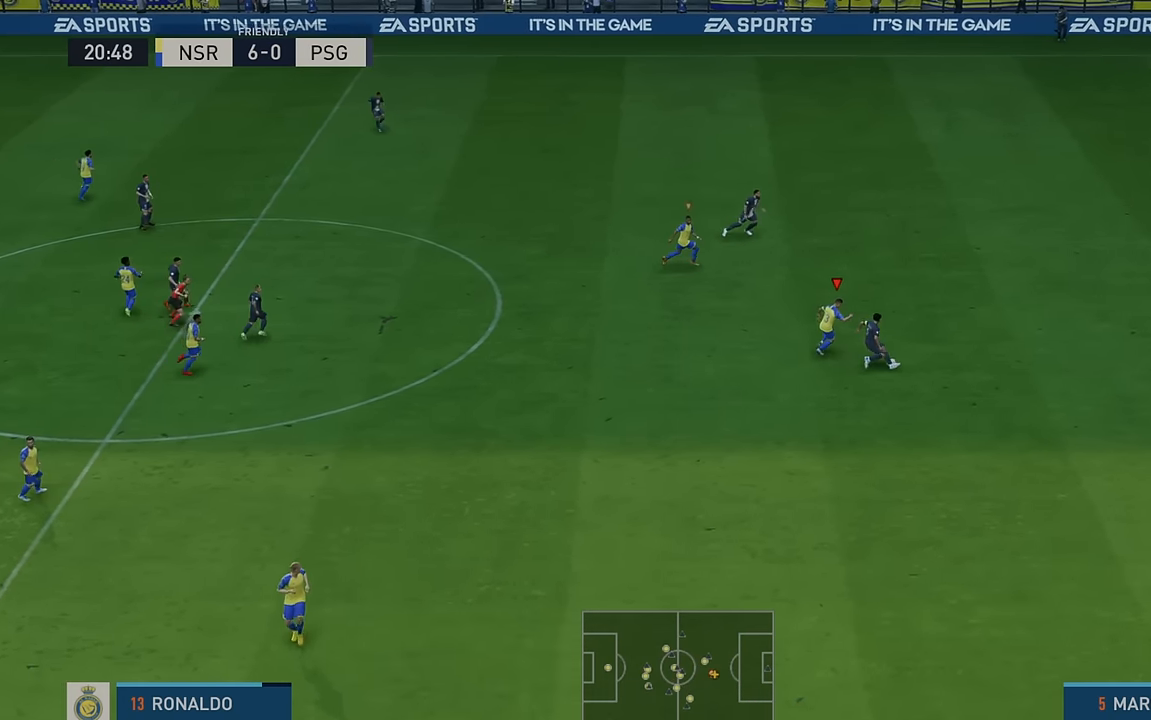
{"buttons": ["R2"], "left_stick": "down", "events": [[50, "left_stick", "down"]]}
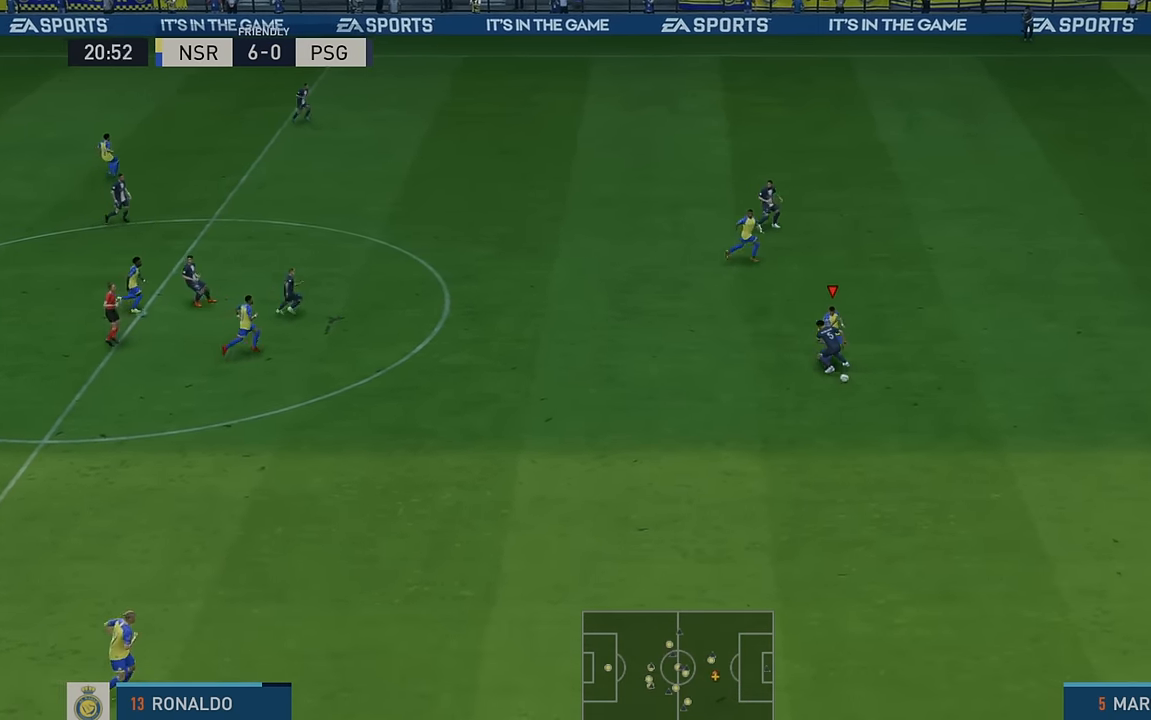
{"buttons": ["R2"], "left_stick": "down", "events": []}
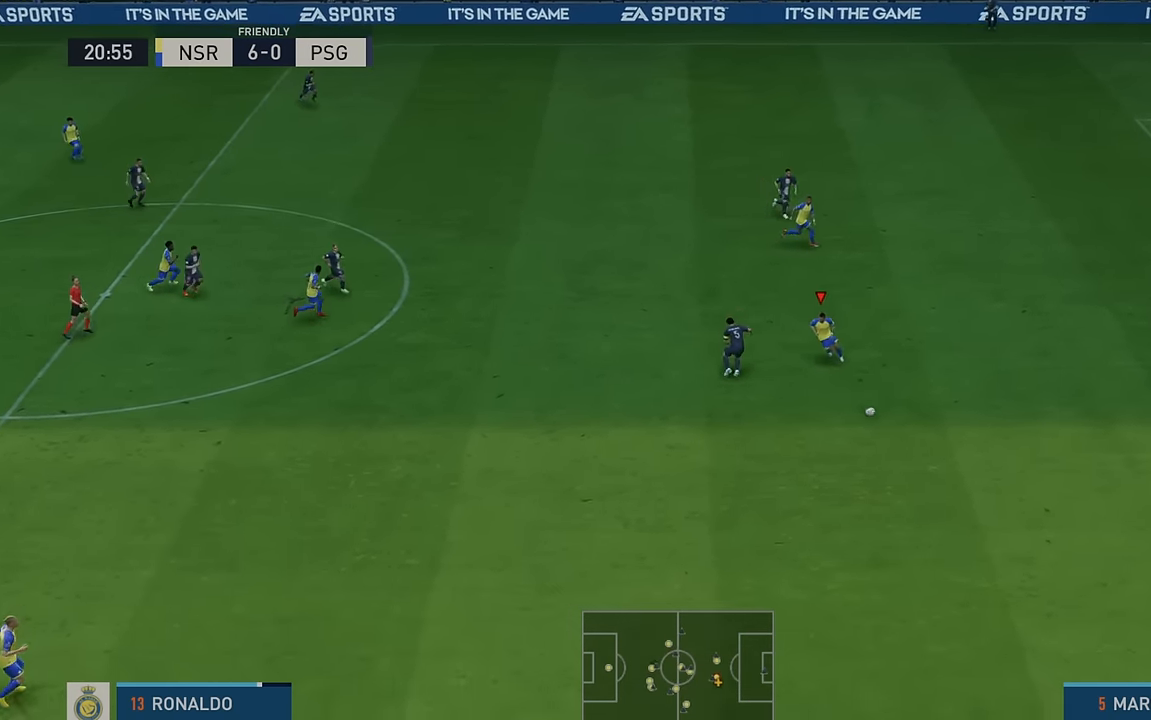
{"buttons": ["R2"], "left_stick": "down-right", "events": [[133, "left_stick", "down-right"]]}
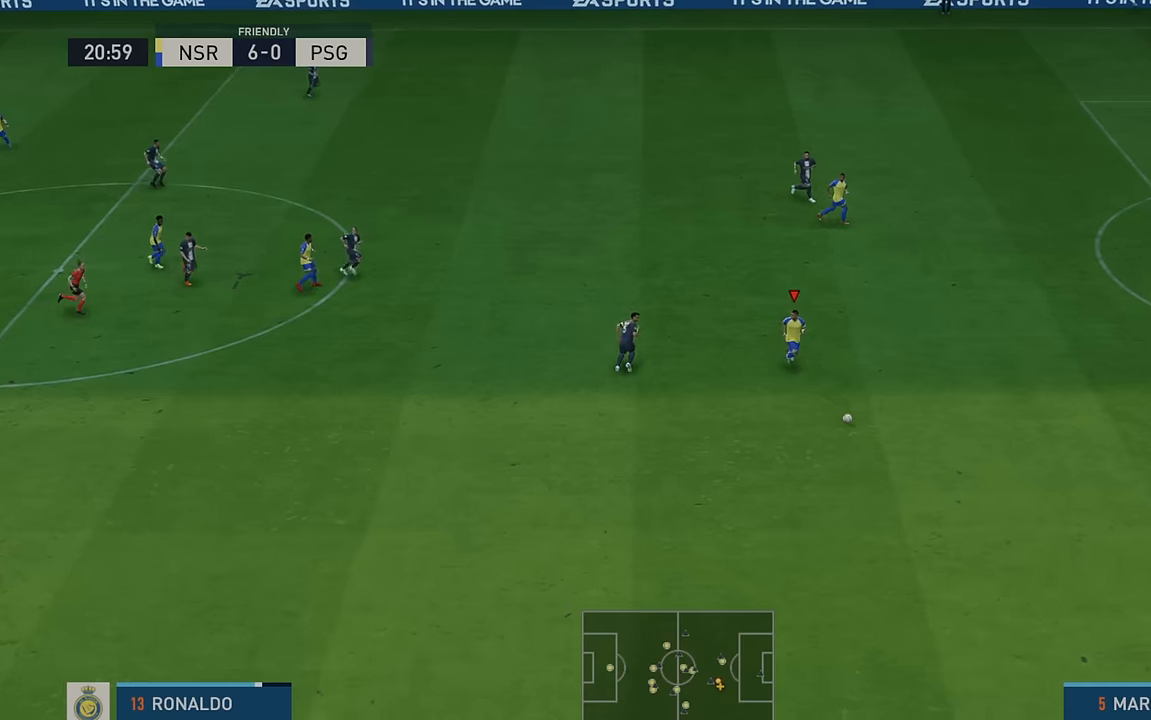
{"buttons": ["R2"], "left_stick": "right", "events": [[133, "left_stick", "right"]]}
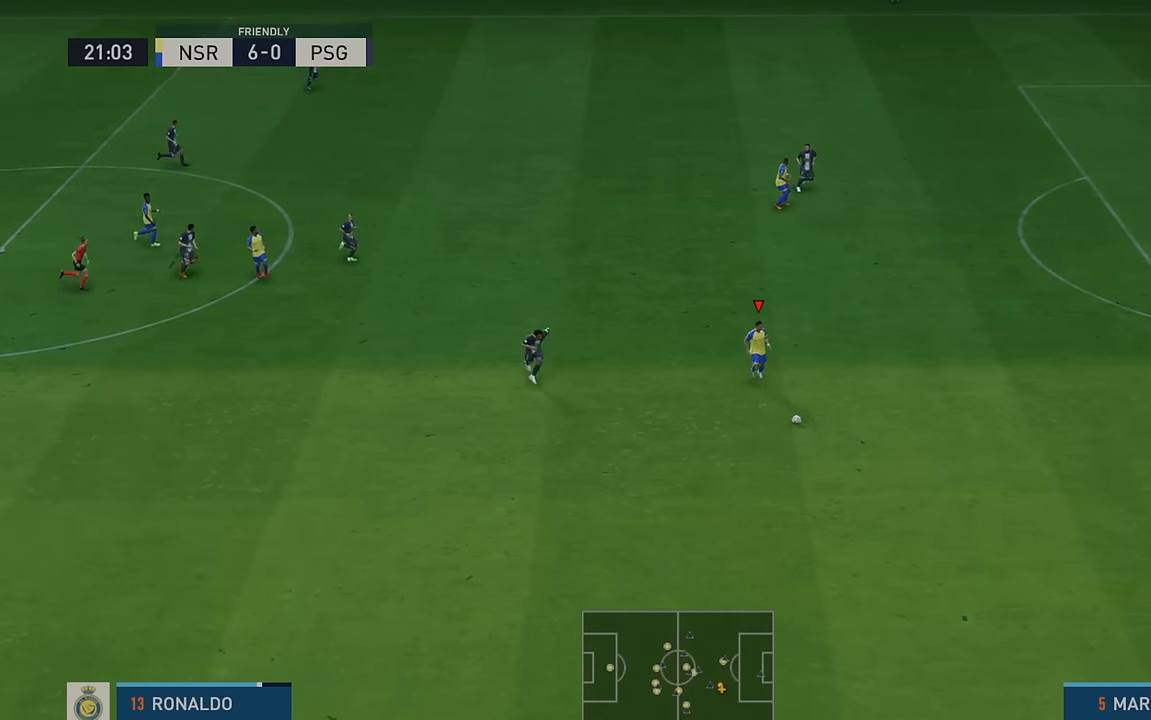
{"buttons": ["R2"], "left_stick": "right", "events": []}
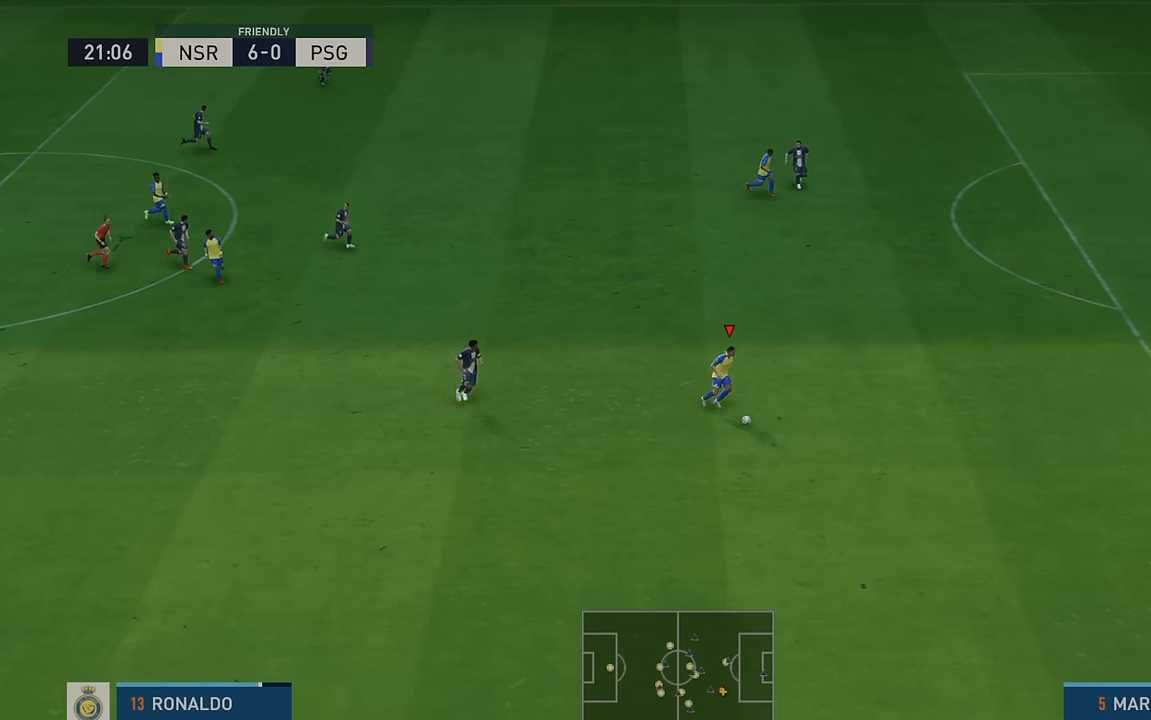
{"buttons": ["R2"], "left_stick": "right", "events": []}
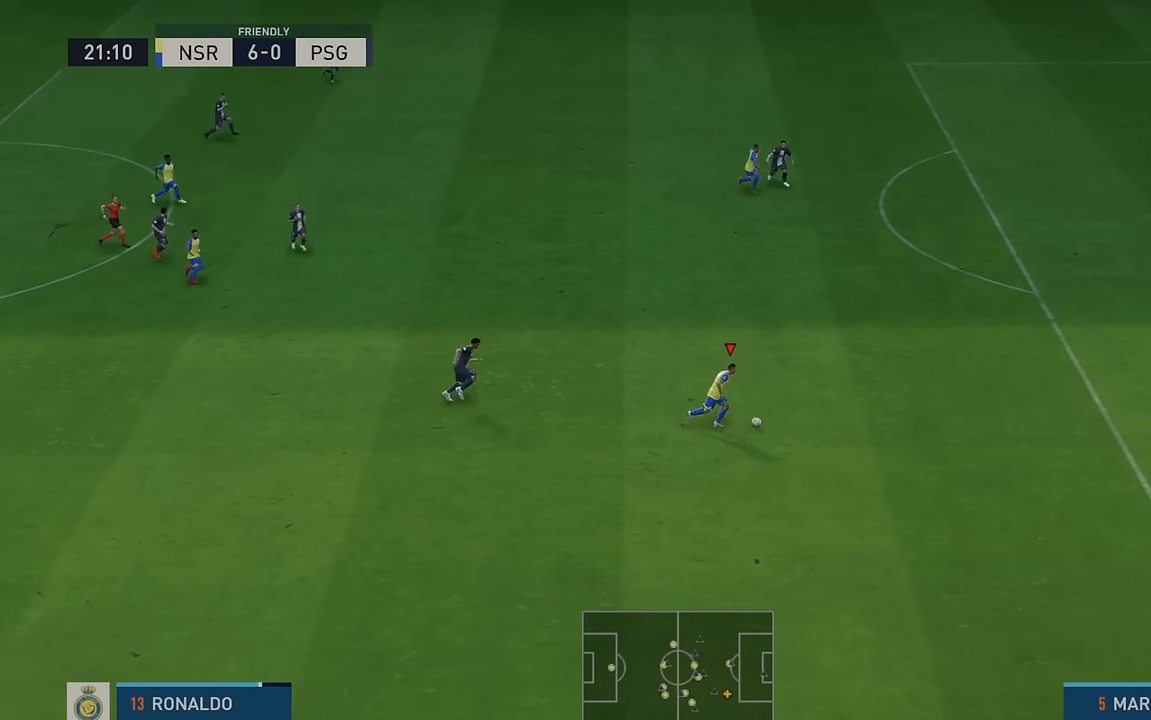
{"buttons": ["R2"], "left_stick": "right", "events": []}
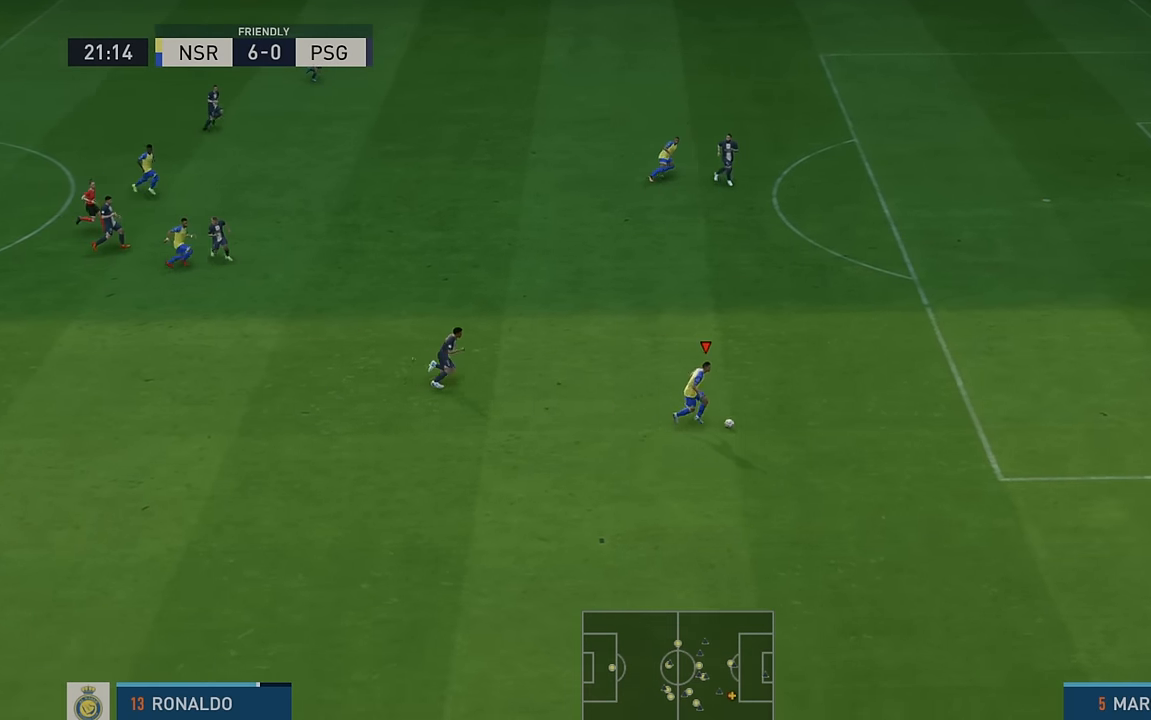
{"buttons": ["R2"], "left_stick": "up-right", "events": [[483, "left_stick", "up-right"]]}
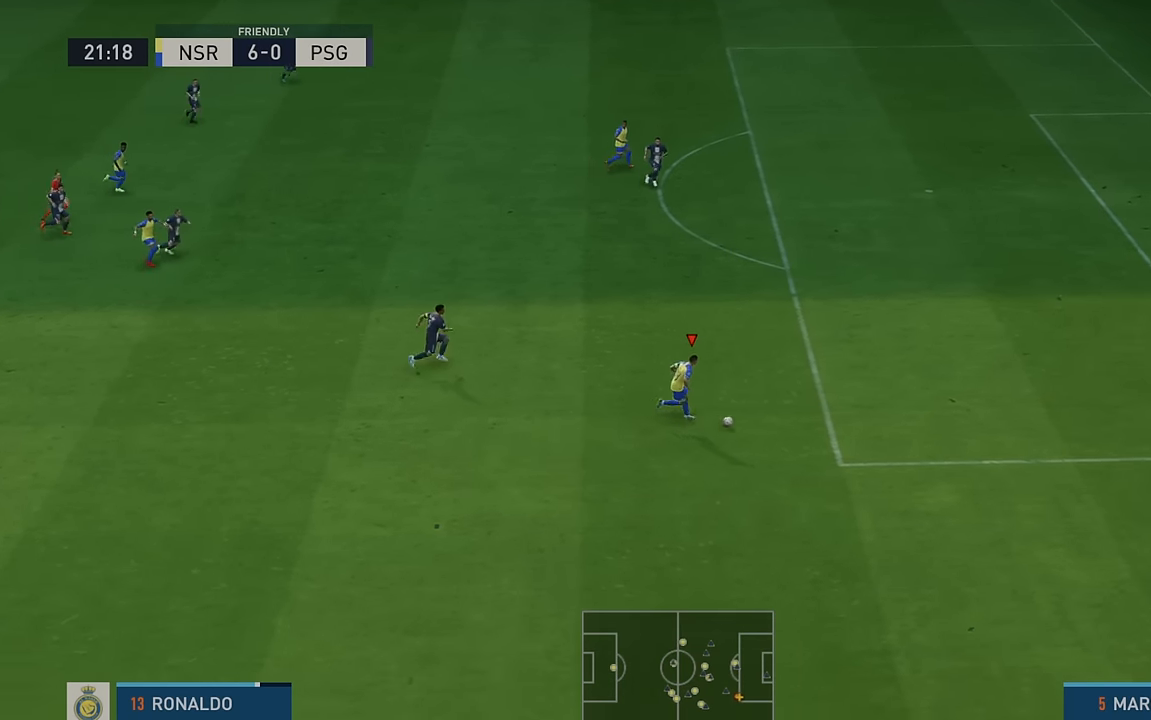
{"buttons": ["X", "R2"], "left_stick": "up", "events": [[466, "left_stick", "up"], [483, "X", "down"]]}
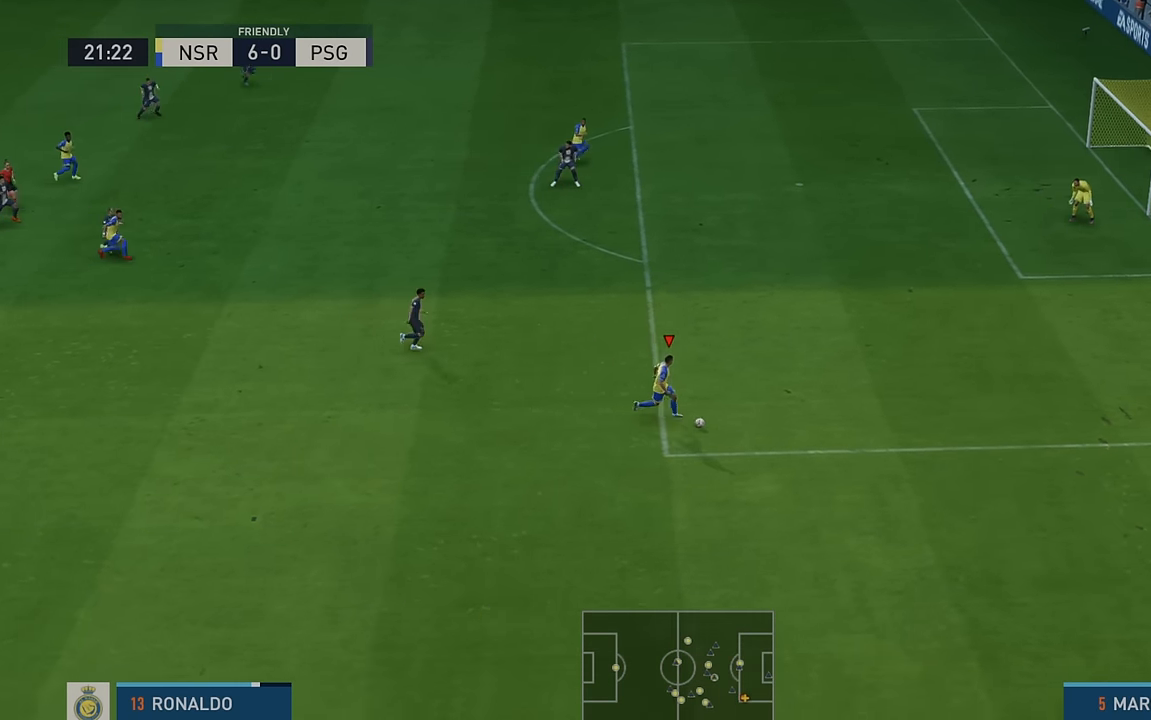
{"buttons": ["R2"], "left_stick": "up", "events": [[216, "X", "up"]]}
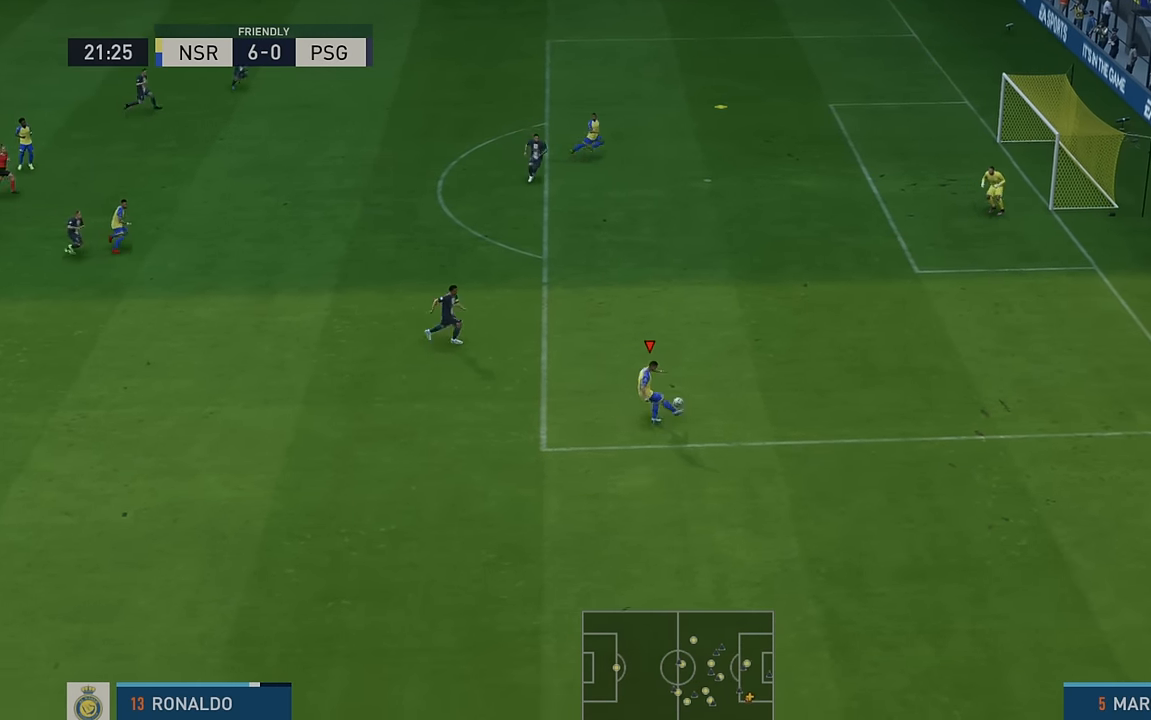
{"buttons": ["R2"], "left_stick": "right", "events": [[83, "left_stick", "up-right"], [316, "left_stick", "right"]]}
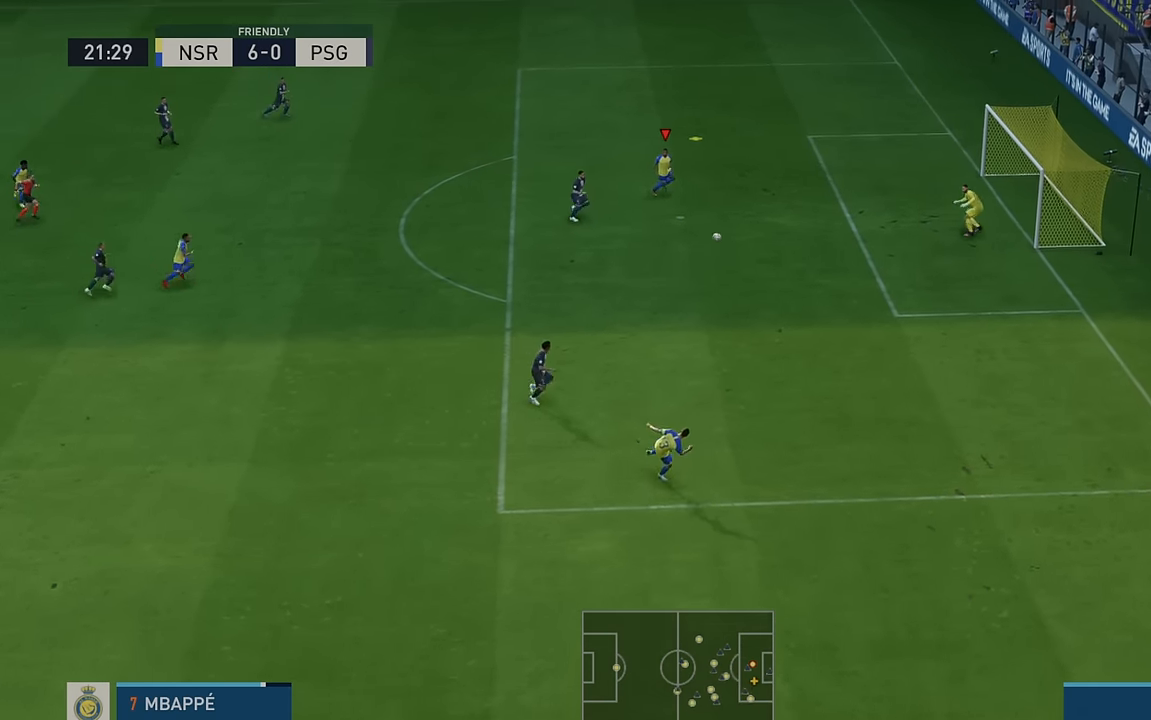
{"buttons": [], "left_stick": "down-right", "events": [[83, "R2", "up"], [83, "left_stick", "down-right"], [100, "B", "down"], [233, "B", "up"]]}
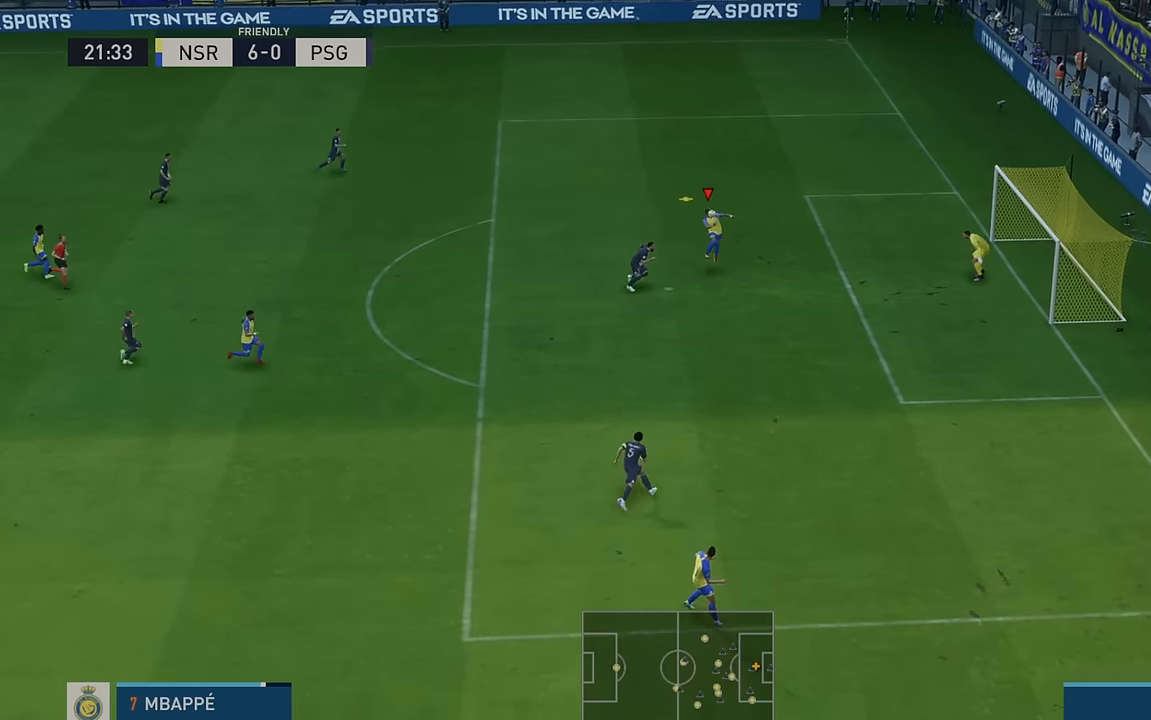
{"buttons": [], "left_stick": "right", "events": [[333, "left_stick", "right"]]}
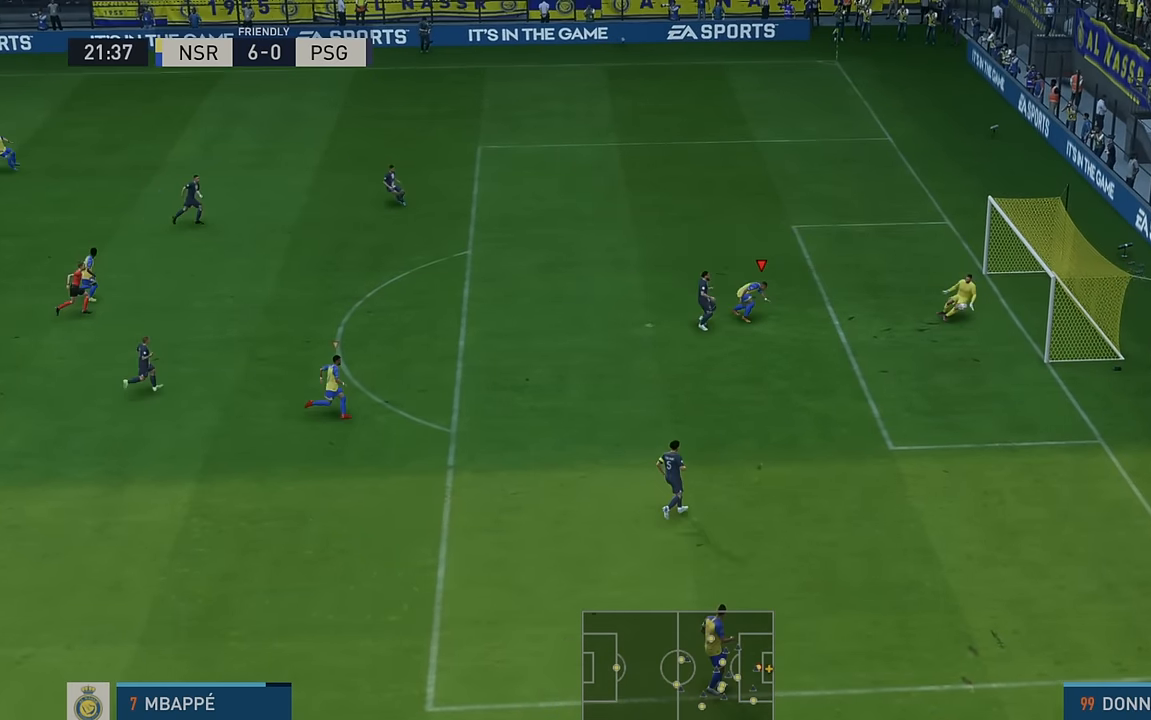
{"buttons": [], "left_stick": "down-right", "events": [[83, "left_stick", "down-right"]]}
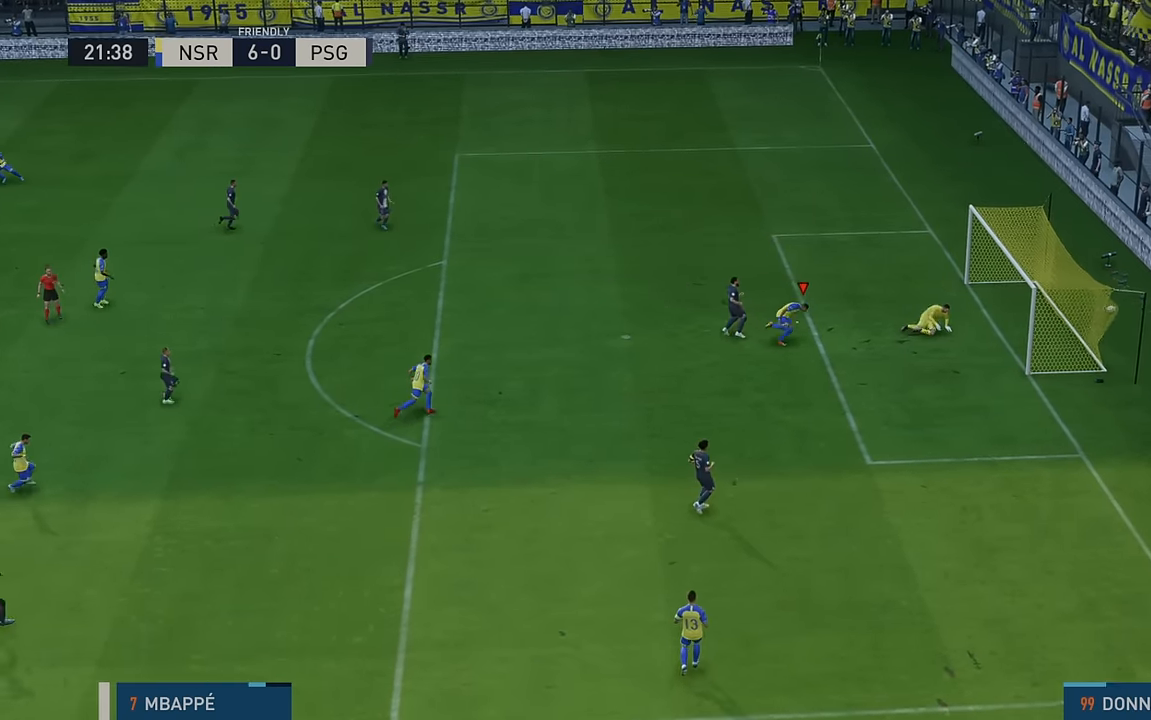
{"buttons": [], "left_stick": "down-right", "events": []}
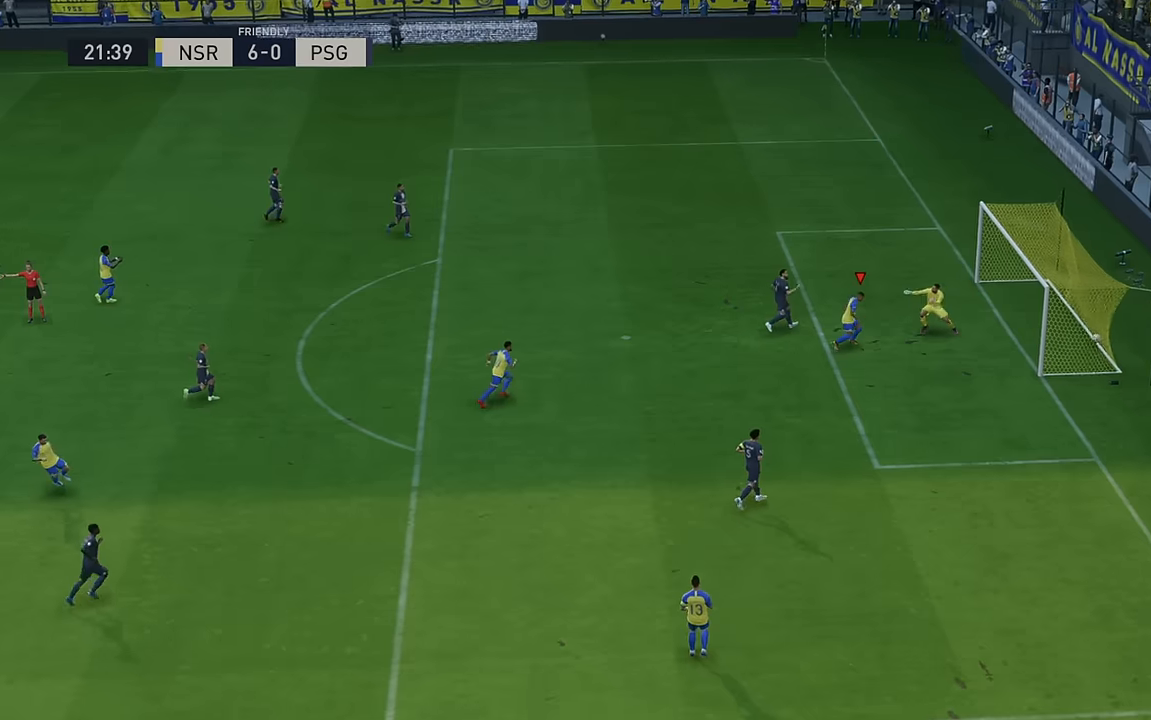
{"buttons": [], "left_stick": "down-right", "events": []}
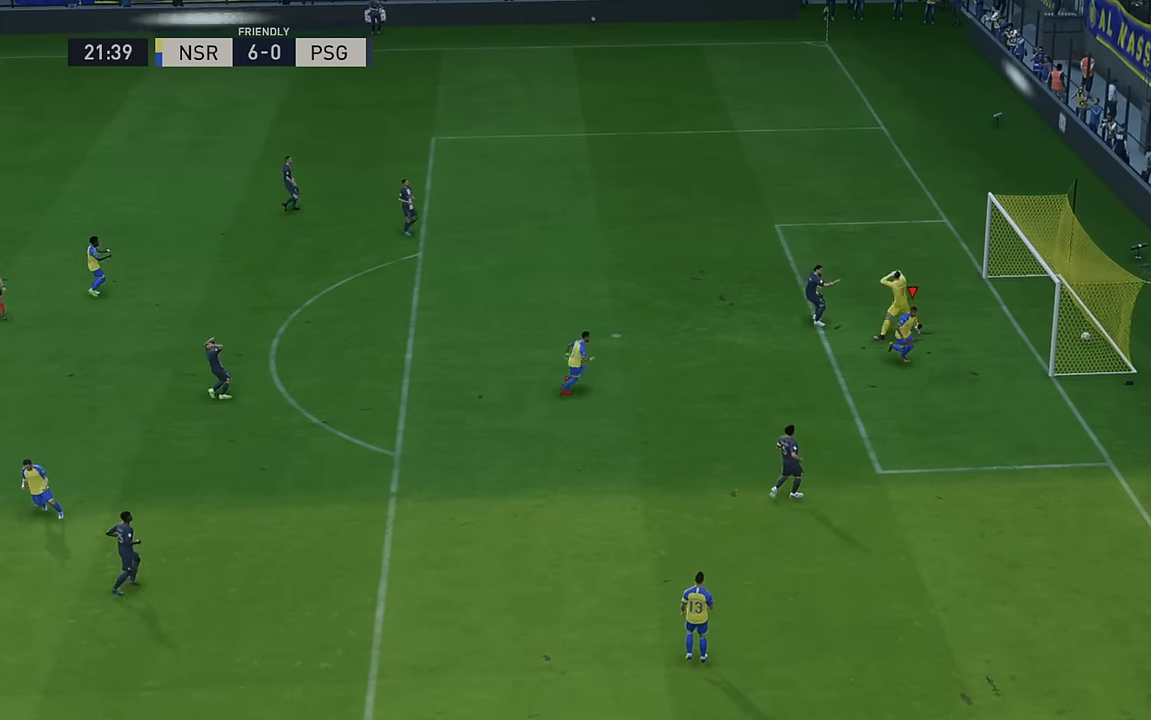
{"buttons": [], "left_stick": "center", "events": [[133, "left_stick", "center"], [150, "A", "down"], [300, "A", "up"]]}
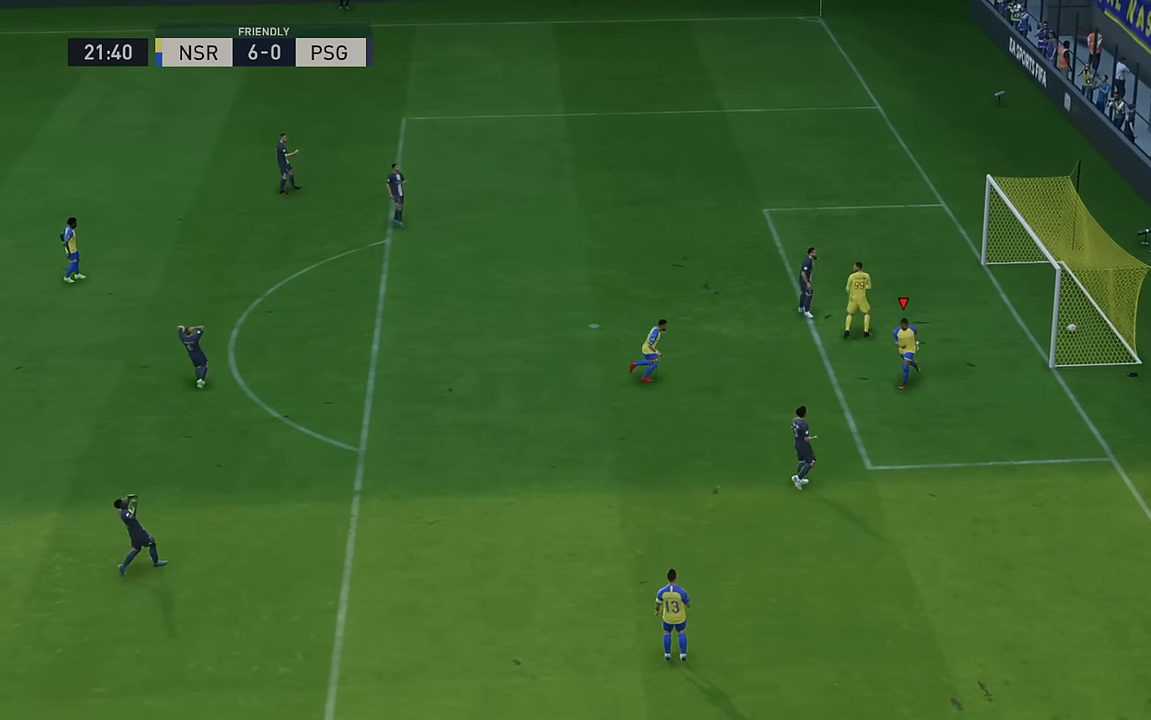
{"buttons": [], "left_stick": "center", "events": []}
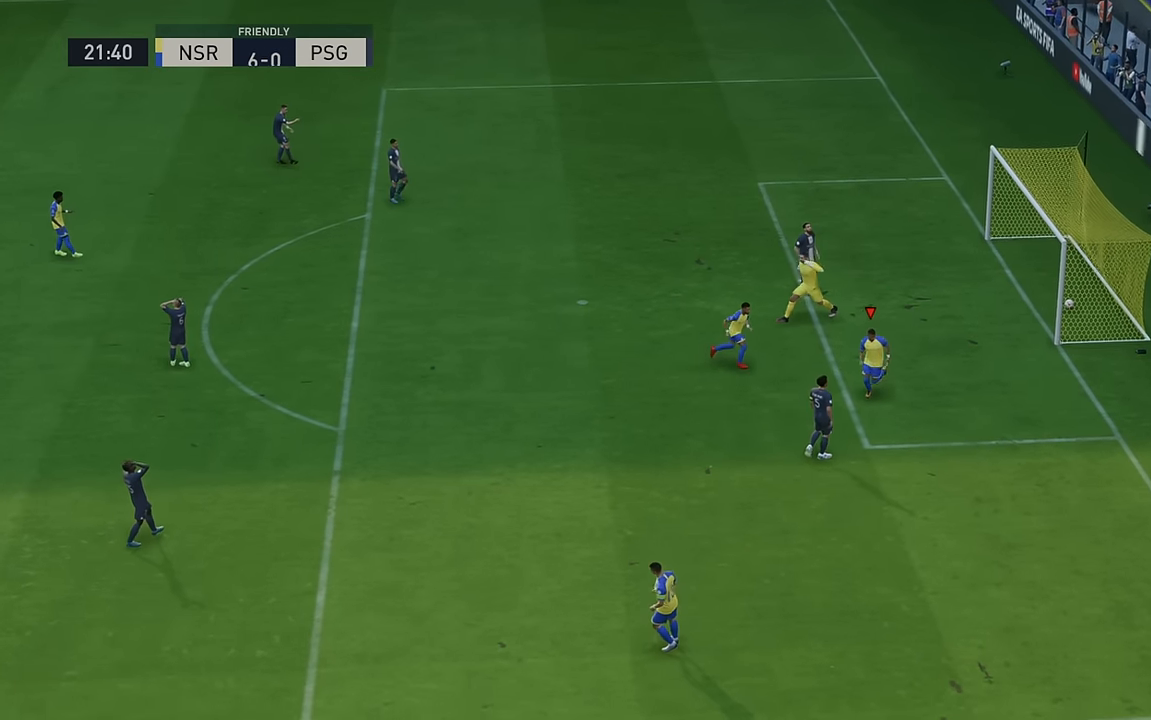
{"buttons": [], "left_stick": "center", "events": []}
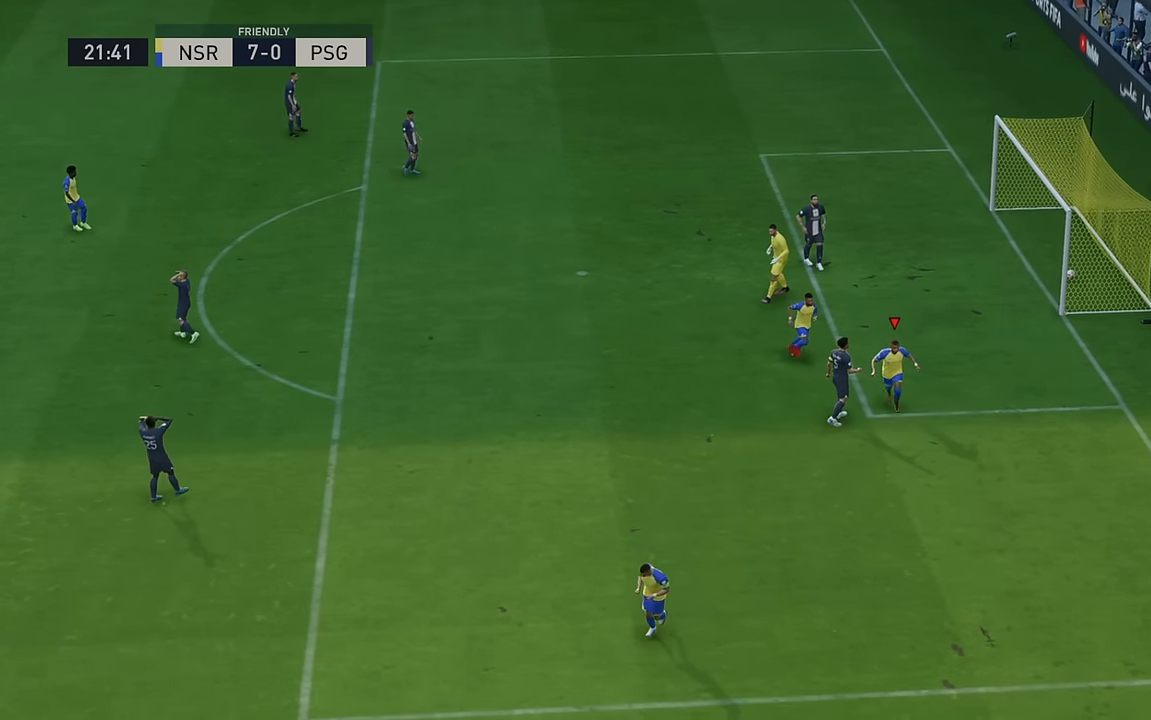
{"buttons": [], "left_stick": "center", "events": []}
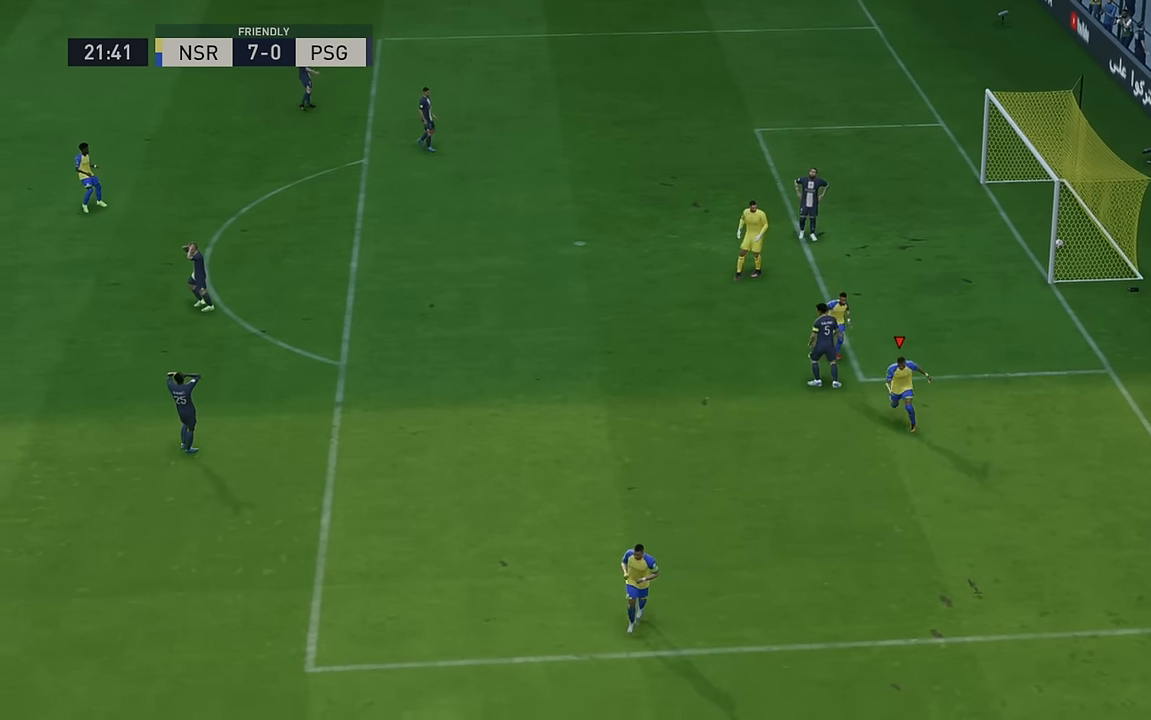
{"buttons": [], "left_stick": "center", "events": []}